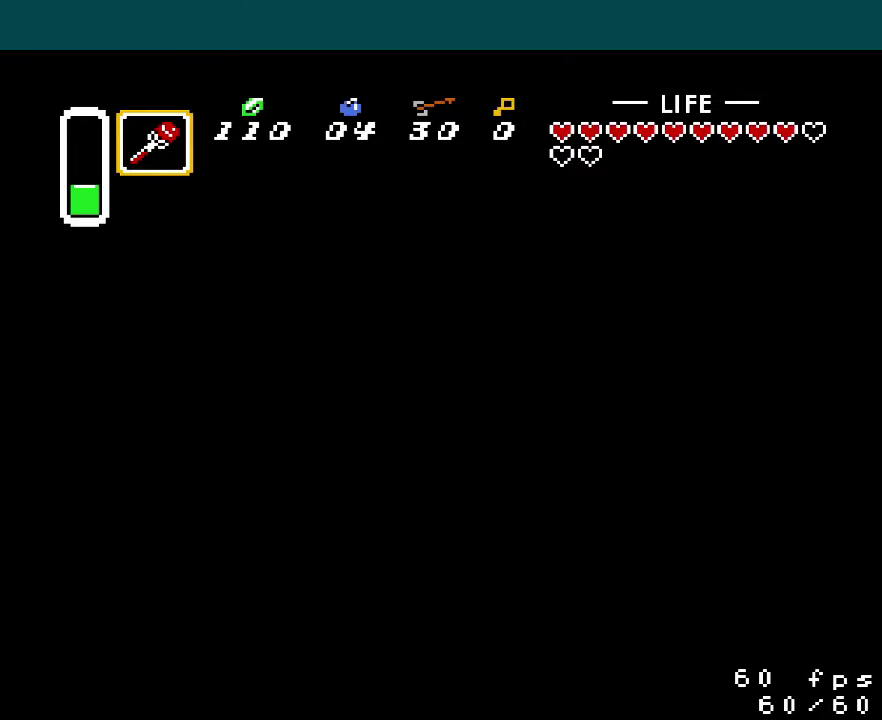
Gameplay with a controller (Nintendo layout); each line is a JSON object with the inputs held at the frame after it. "events" lists button and stick changes between this image and that frame as [ms after this image, input, new state], when the widget could be followed in between. Not read: L3 R3.
{"buttons": ["DPAD_UP", "DPAD_LEFT"], "events": []}
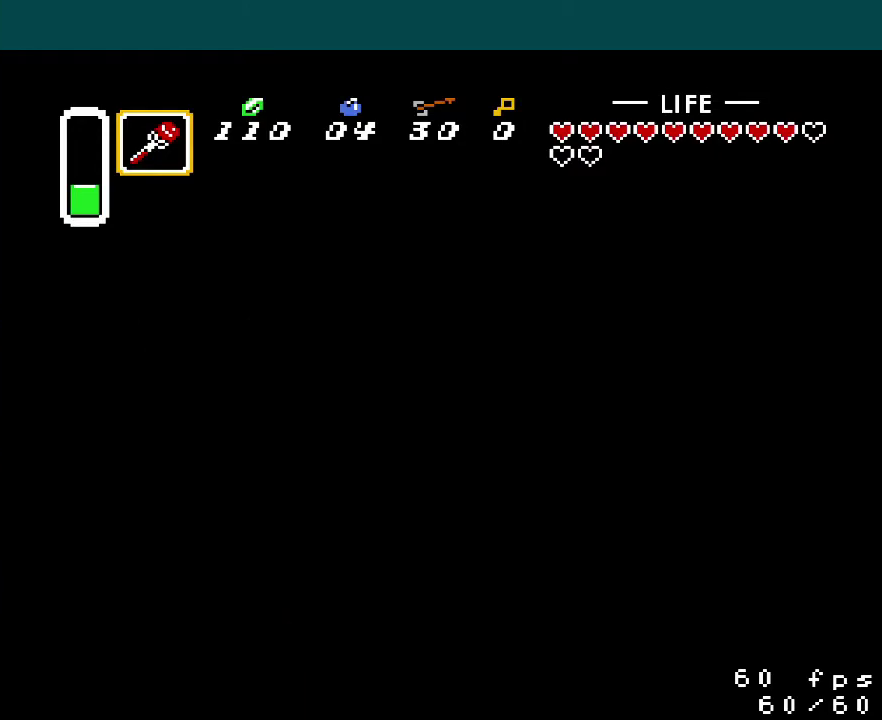
{"buttons": ["DPAD_UP", "DPAD_LEFT"], "events": []}
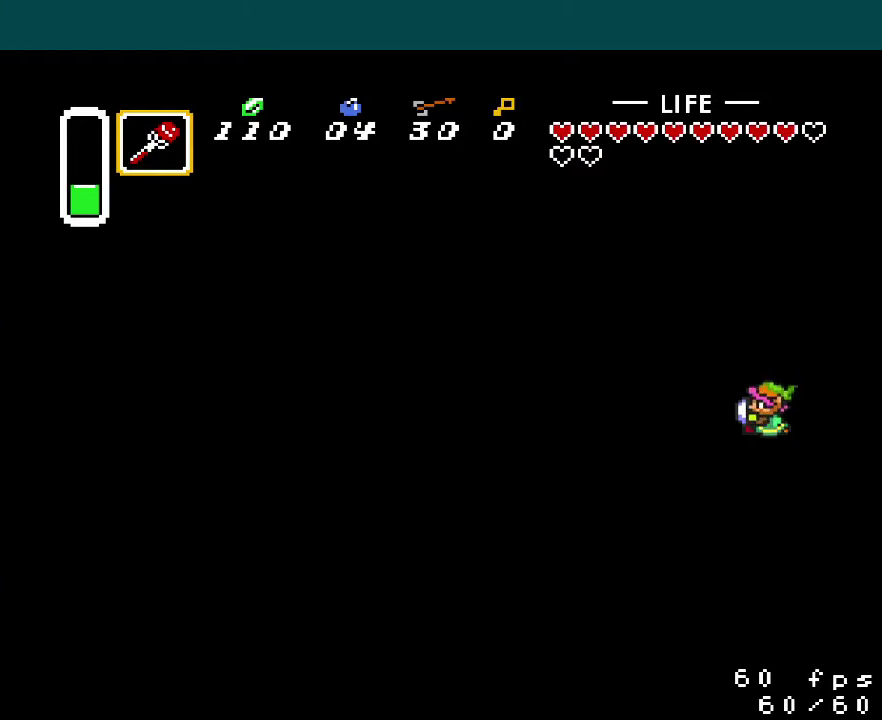
{"buttons": ["DPAD_UP", "DPAD_LEFT"], "events": []}
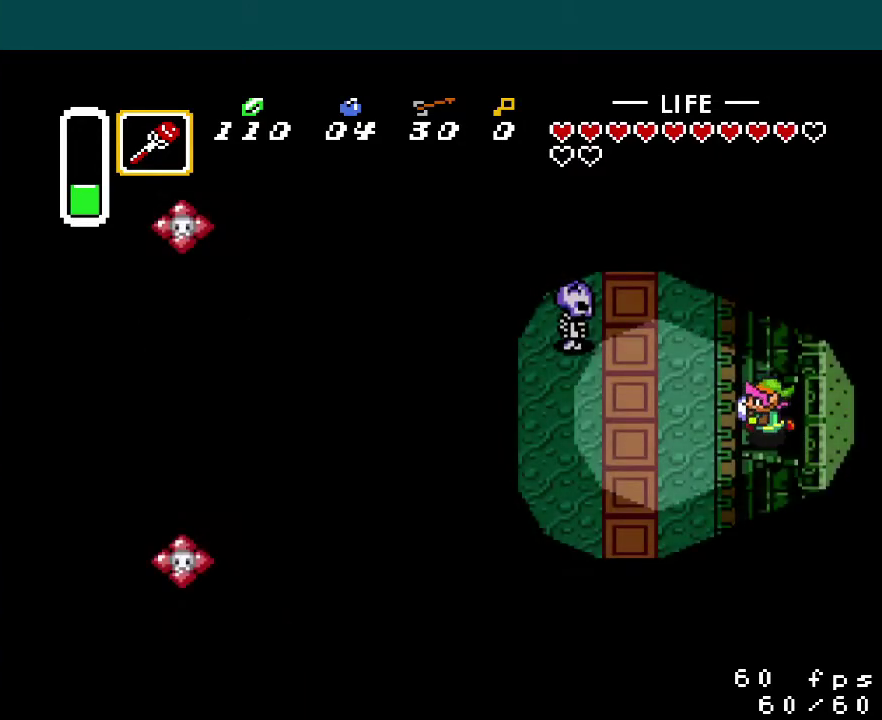
{"buttons": ["DPAD_UP", "DPAD_LEFT"], "events": [[417, "B", "down"], [500, "B", "up"]]}
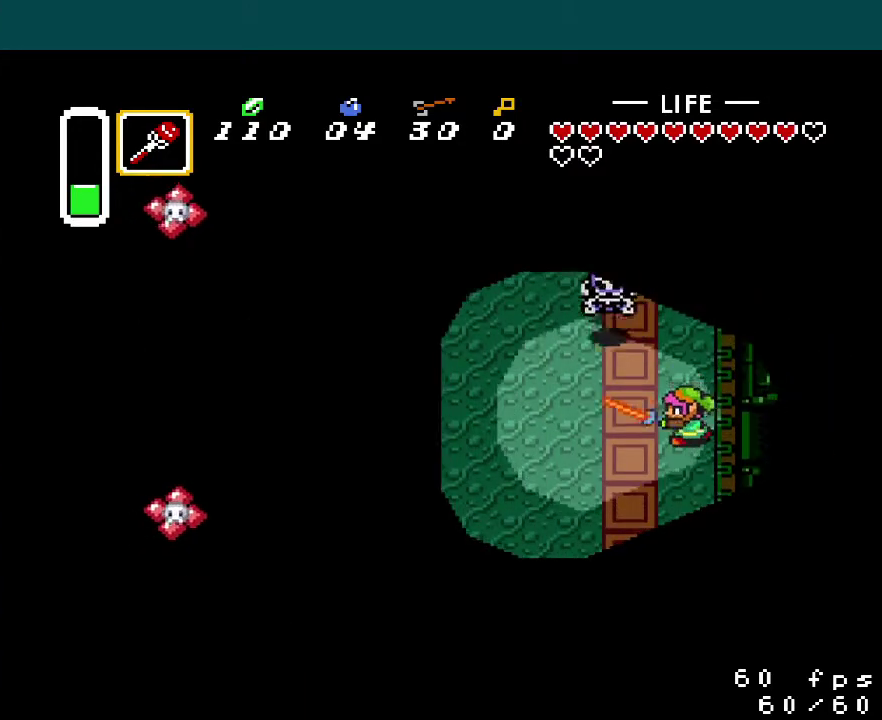
{"buttons": ["DPAD_UP", "DPAD_LEFT"], "events": []}
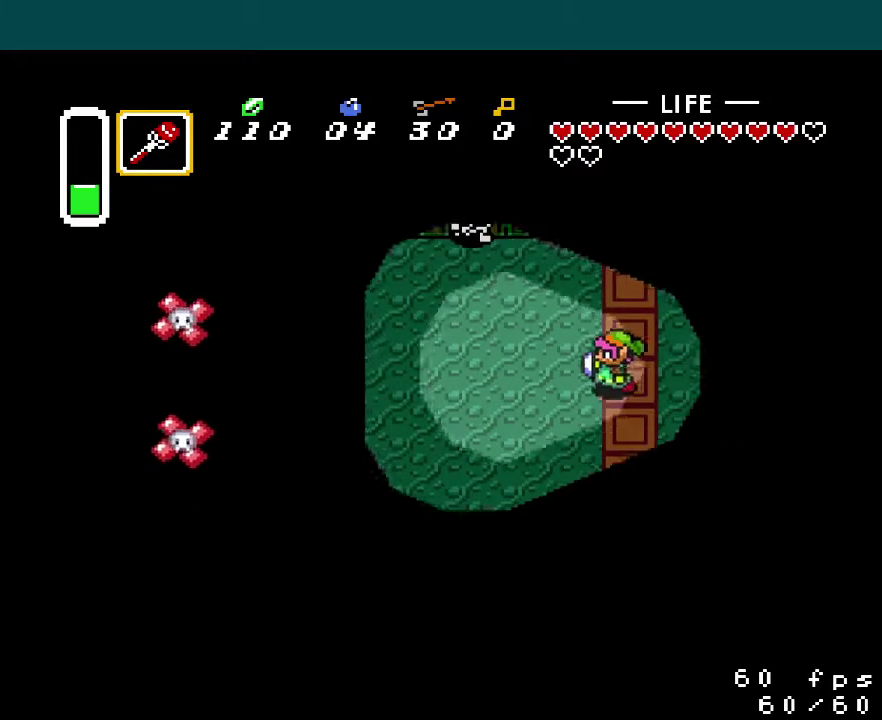
{"buttons": ["DPAD_LEFT"], "events": [[33, "Y", "down"], [66, "DPAD_UP", "up"], [117, "Y", "up"]]}
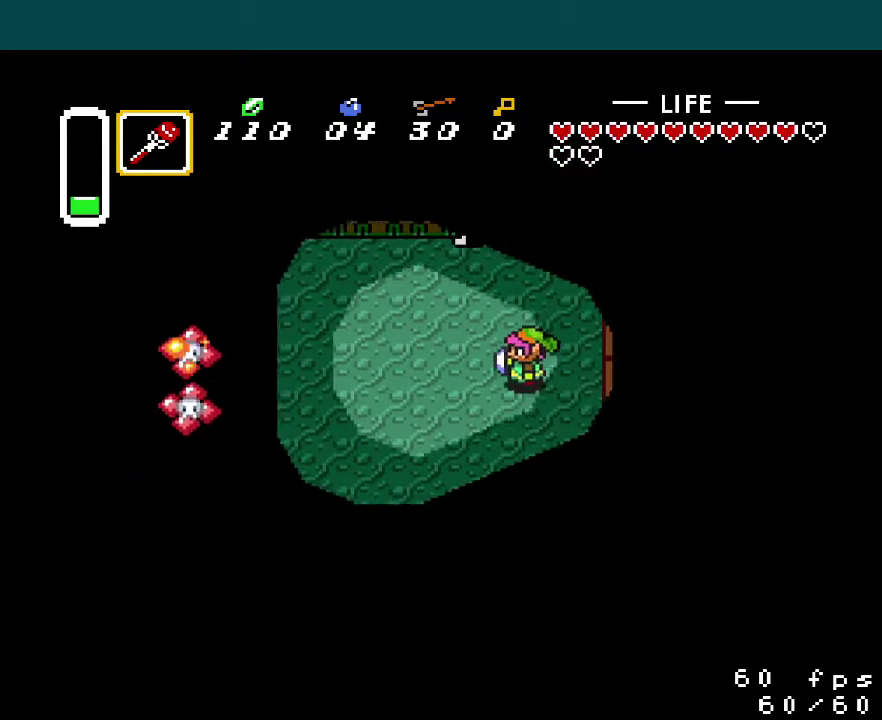
{"buttons": ["DPAD_LEFT"], "events": []}
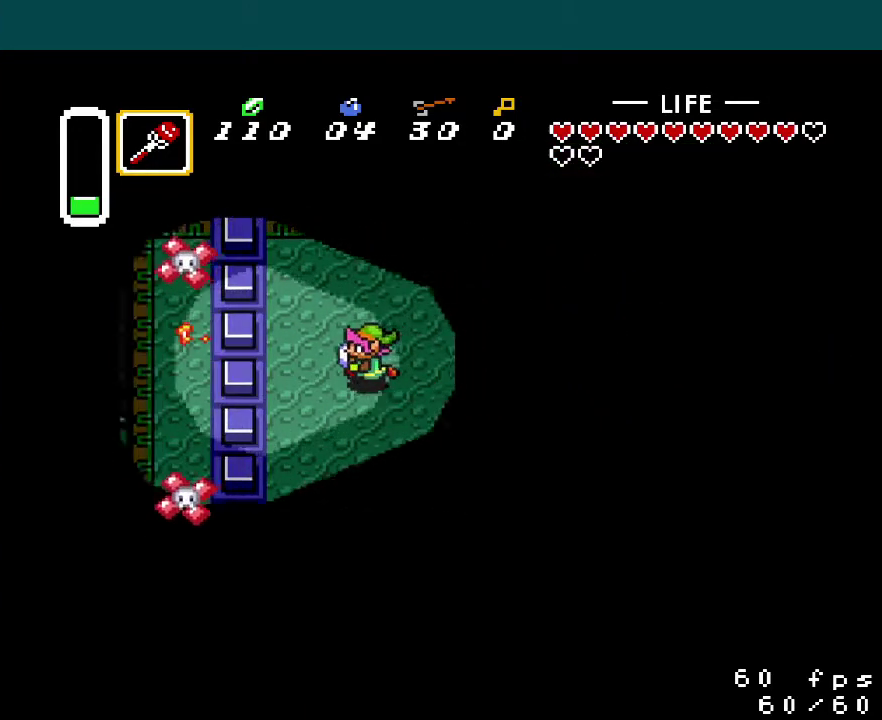
{"buttons": ["DPAD_DOWN", "DPAD_LEFT"], "events": [[484, "DPAD_DOWN", "down"]]}
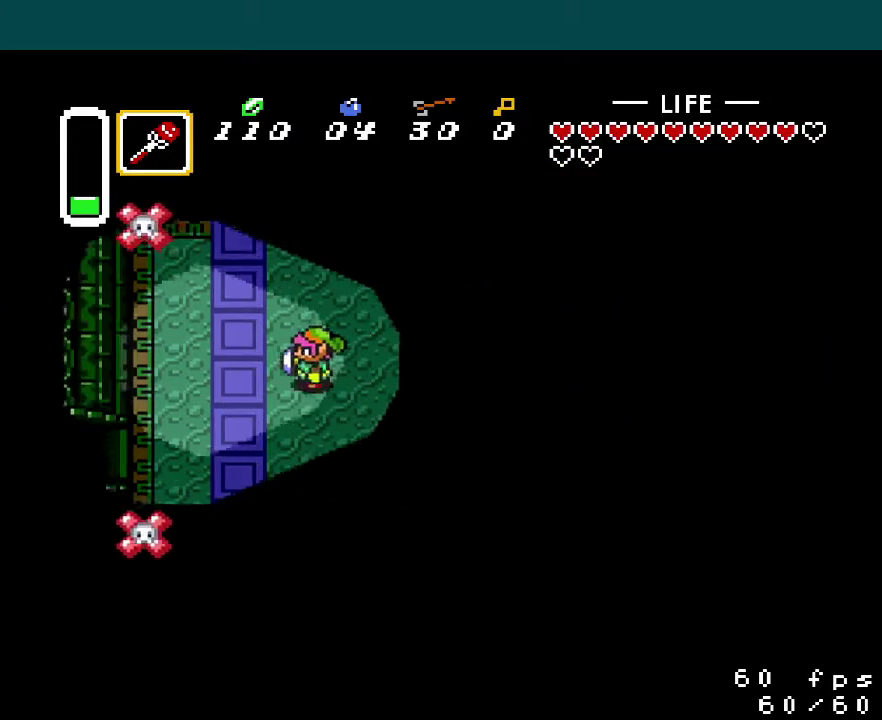
{"buttons": ["DPAD_LEFT"], "events": [[467, "DPAD_DOWN", "up"]]}
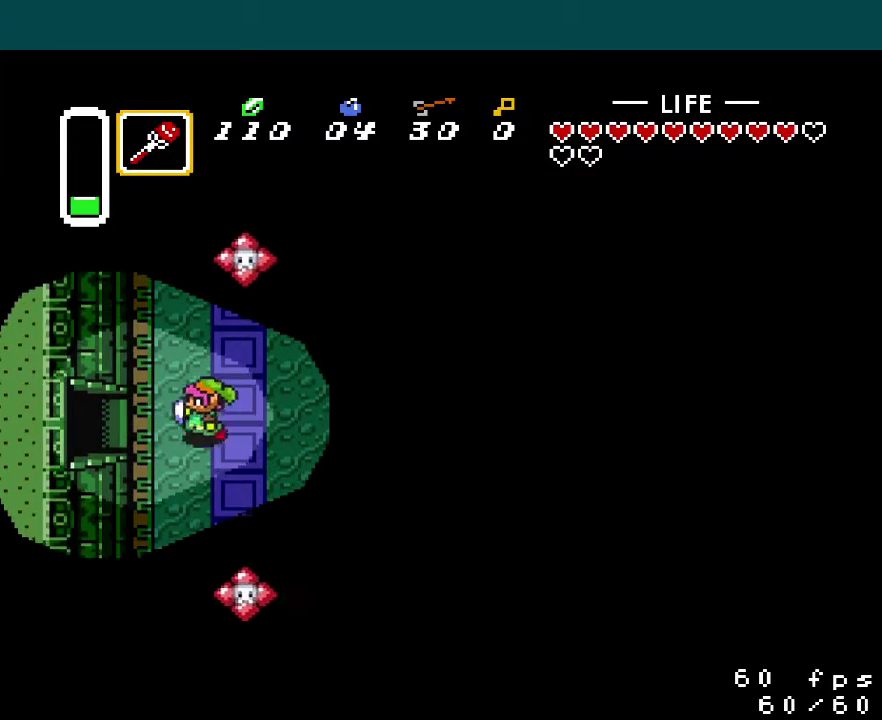
{"buttons": ["DPAD_LEFT"], "events": []}
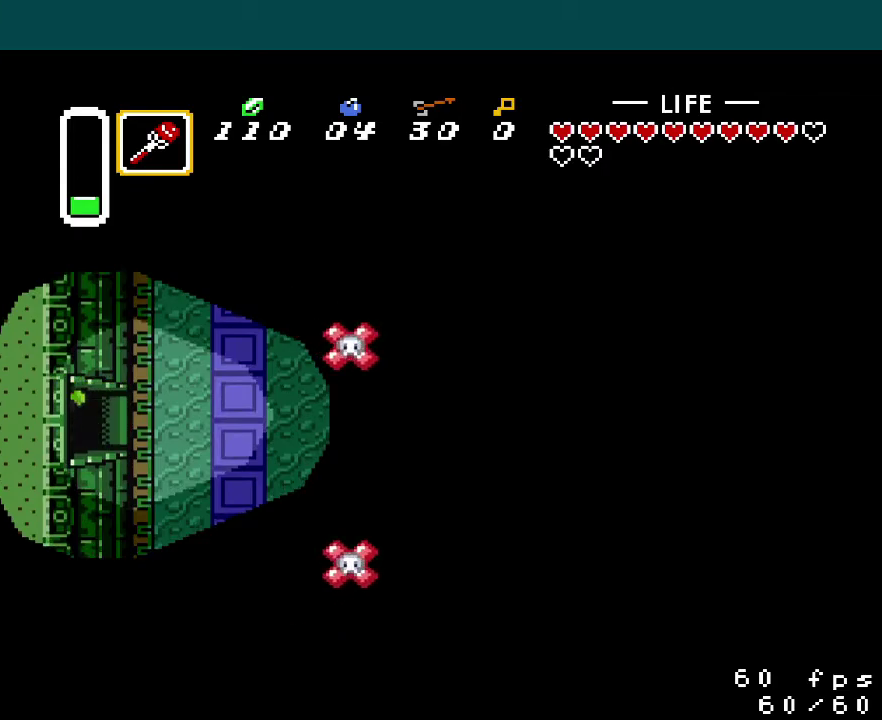
{"buttons": ["DPAD_LEFT"], "events": []}
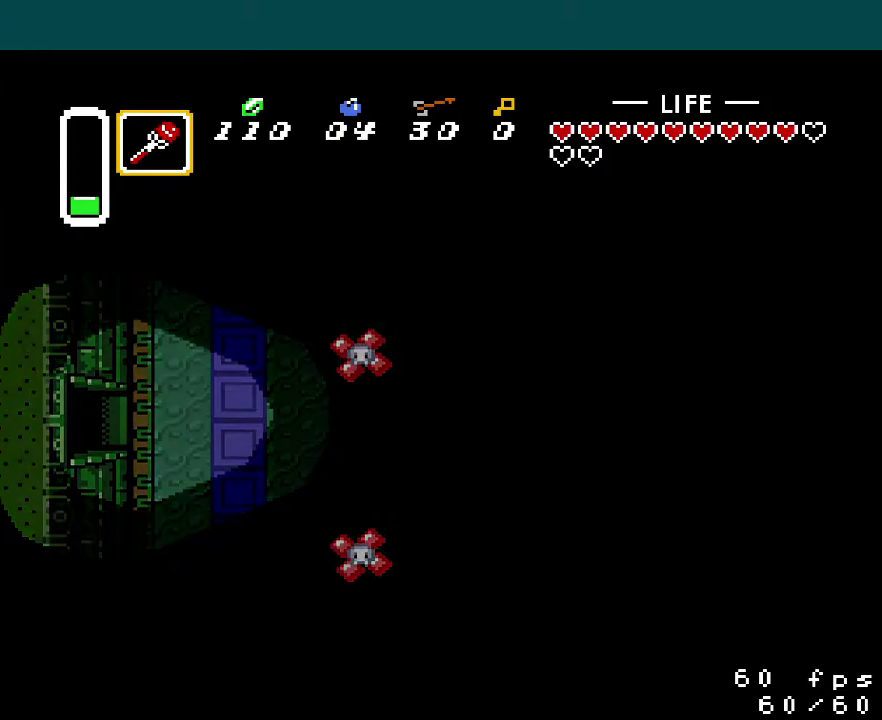
{"buttons": ["DPAD_LEFT"], "events": []}
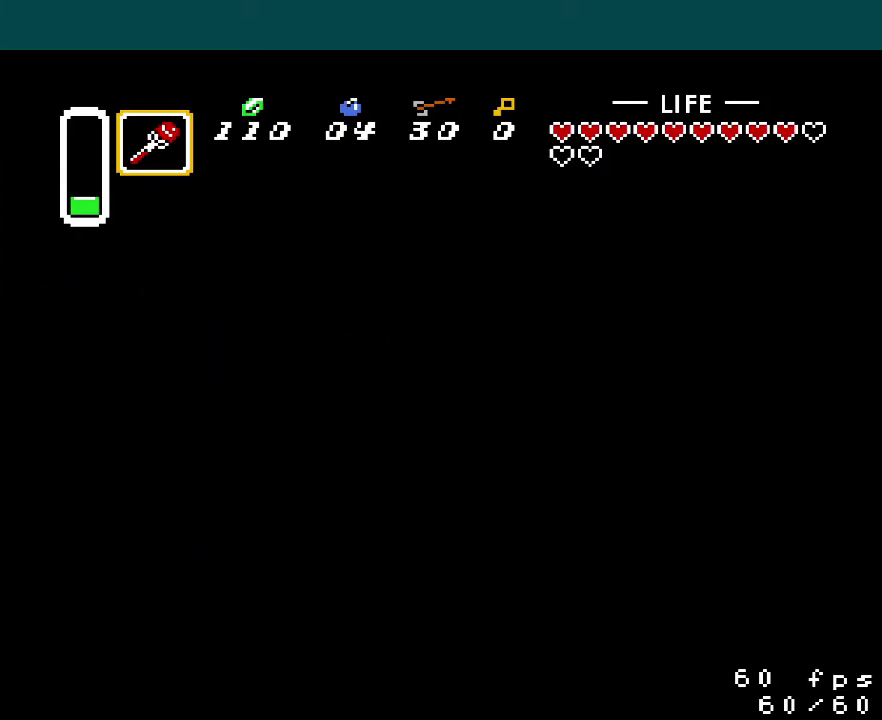
{"buttons": ["DPAD_LEFT"], "events": []}
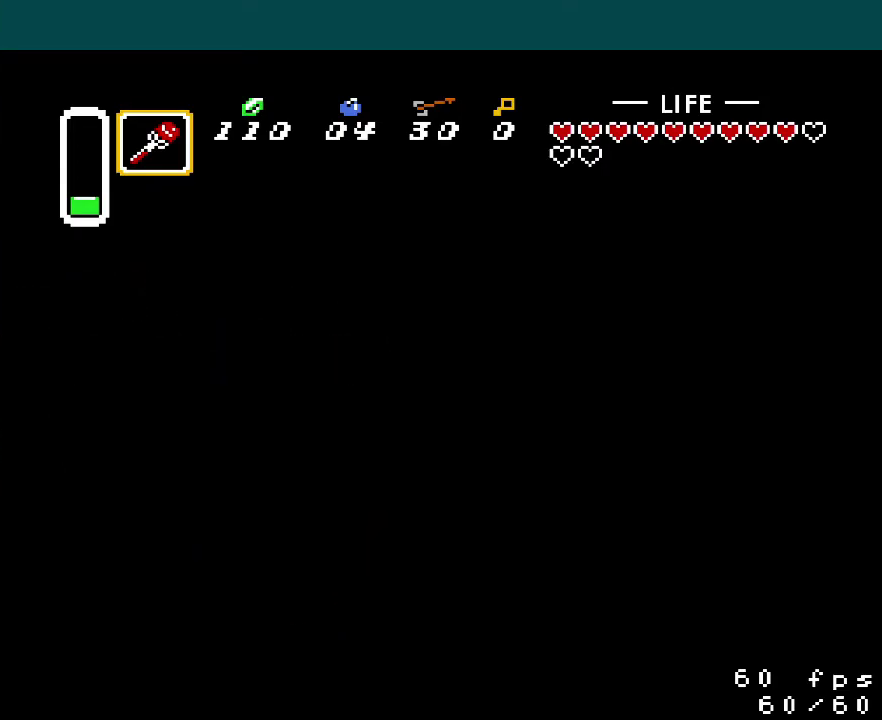
{"buttons": ["DPAD_LEFT"], "events": []}
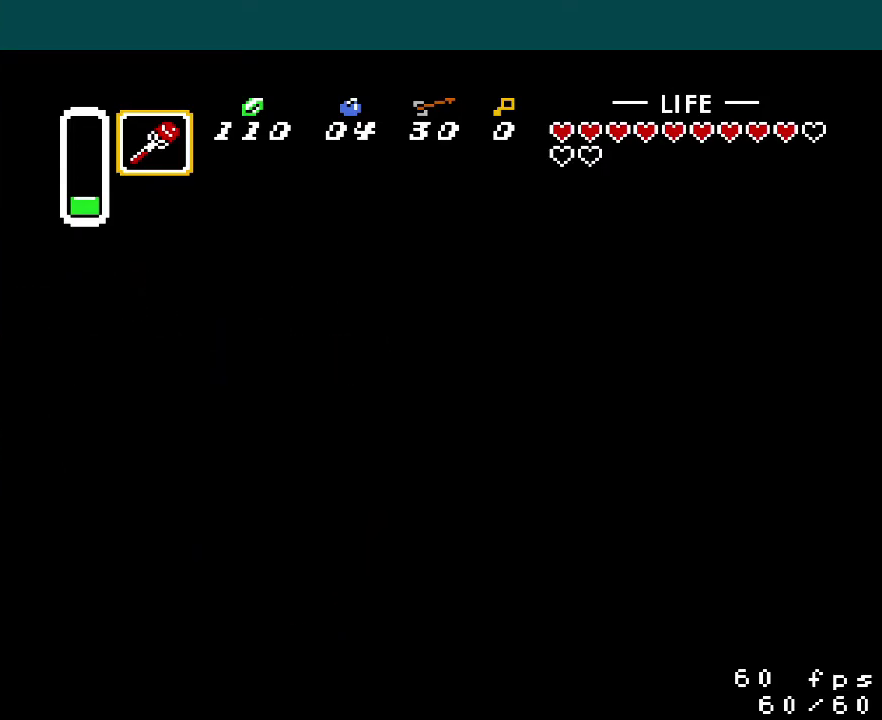
{"buttons": ["DPAD_LEFT"], "events": []}
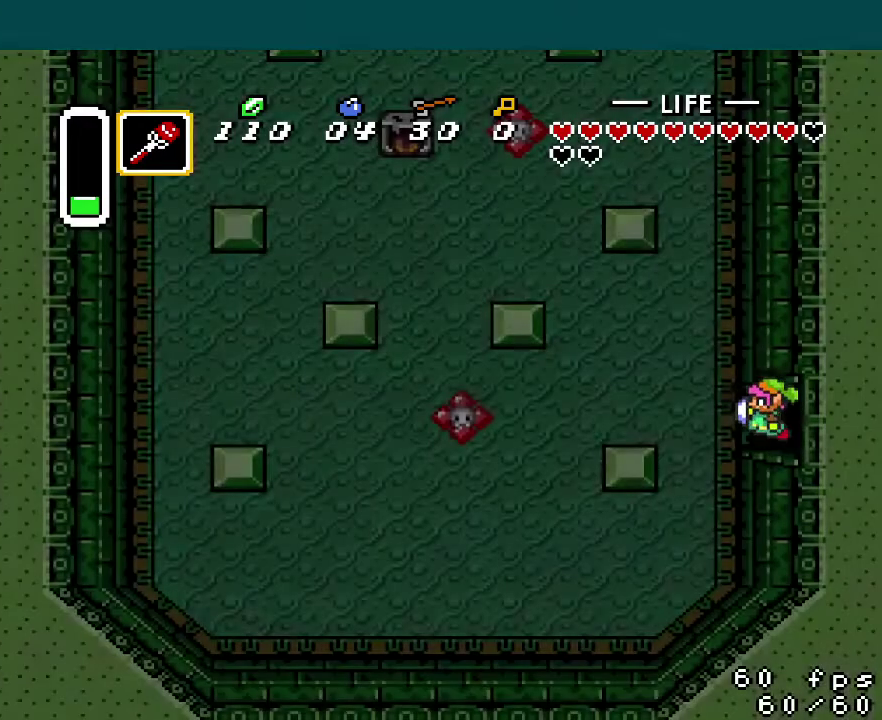
{"buttons": ["DPAD_UP", "DPAD_LEFT"], "events": [[500, "DPAD_UP", "down"]]}
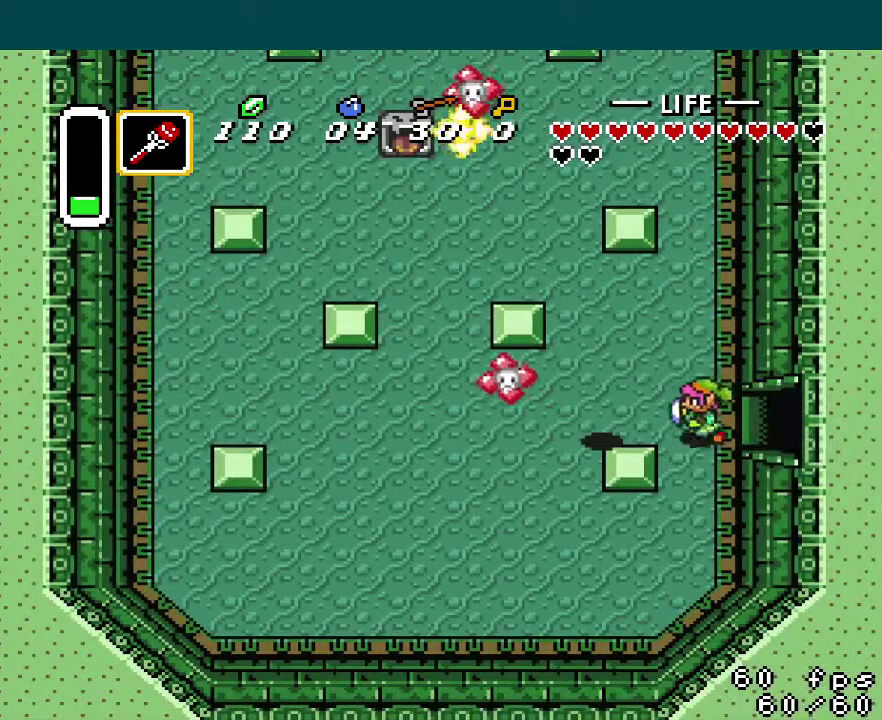
{"buttons": ["A"], "events": [[34, "A", "down"], [34, "DPAD_LEFT", "up"], [367, "DPAD_UP", "up"]]}
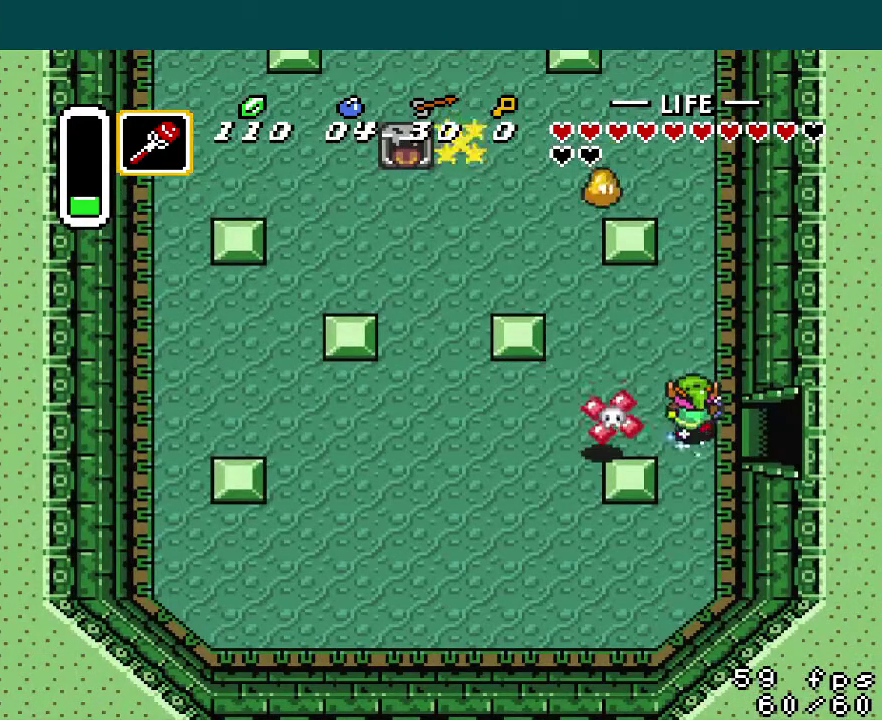
{"buttons": [], "events": [[167, "A", "up"]]}
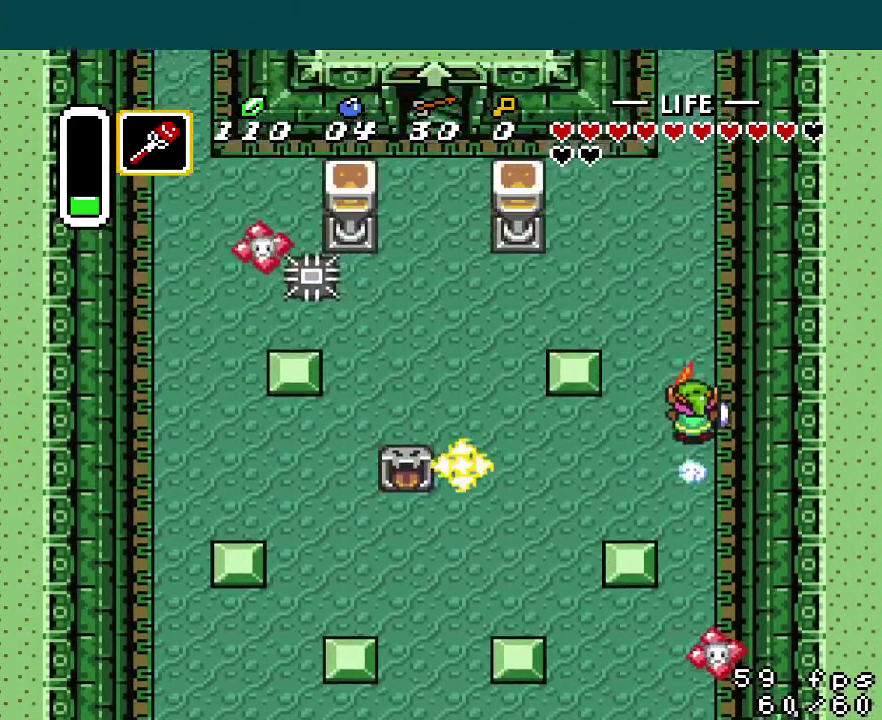
{"buttons": ["DPAD_UP", "DPAD_LEFT"], "events": [[251, "DPAD_LEFT", "down"], [284, "DPAD_UP", "down"]]}
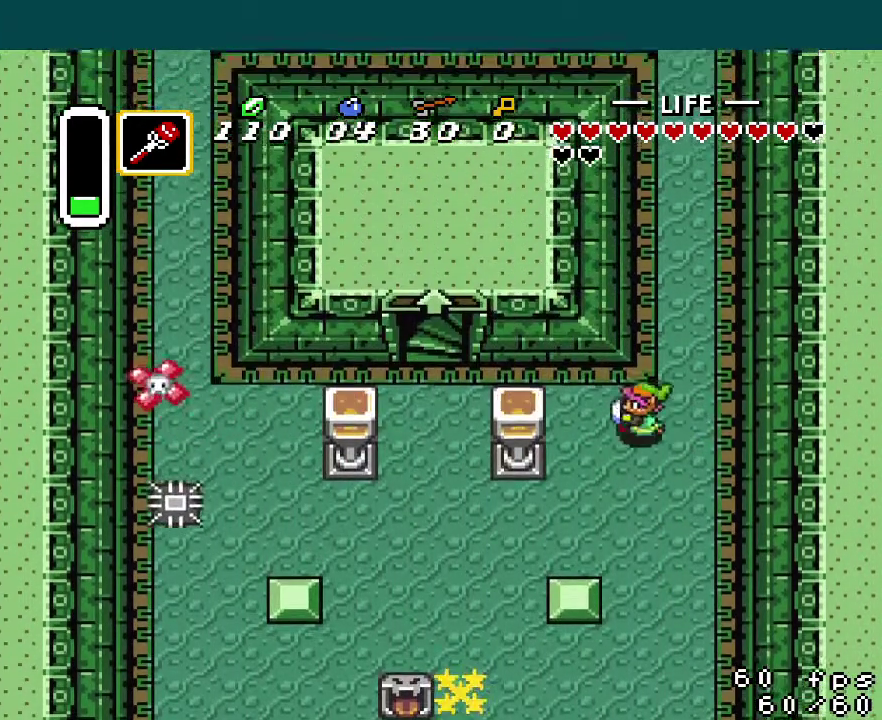
{"buttons": ["DPAD_LEFT"], "events": [[233, "DPAD_UP", "up"]]}
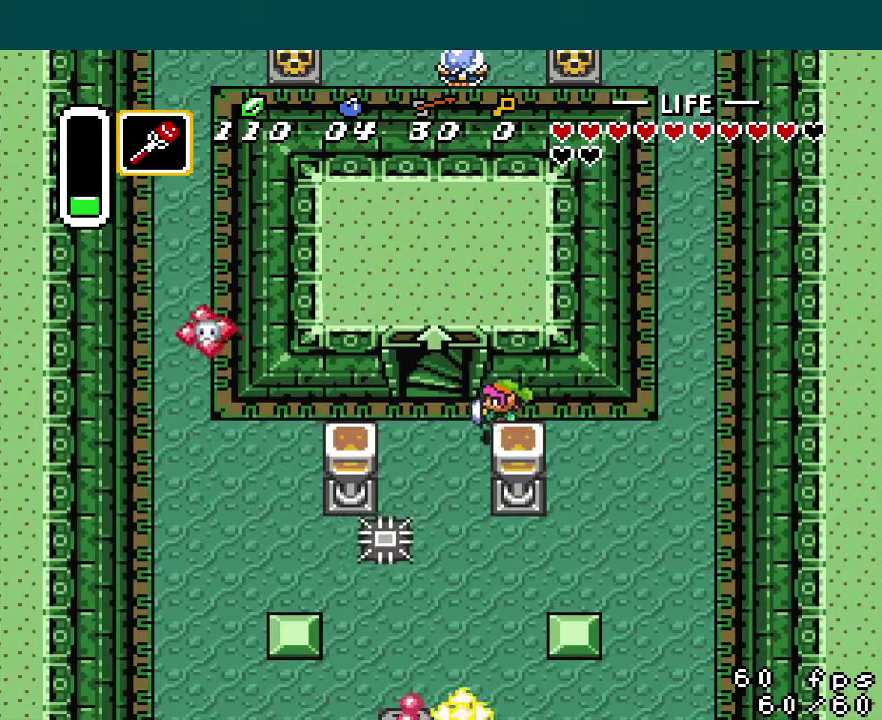
{"buttons": ["Y"], "events": [[234, "DPAD_DOWN", "down"], [301, "DPAD_LEFT", "up"], [367, "DPAD_RIGHT", "down"], [384, "DPAD_DOWN", "up"], [434, "Y", "down"], [467, "DPAD_RIGHT", "up"]]}
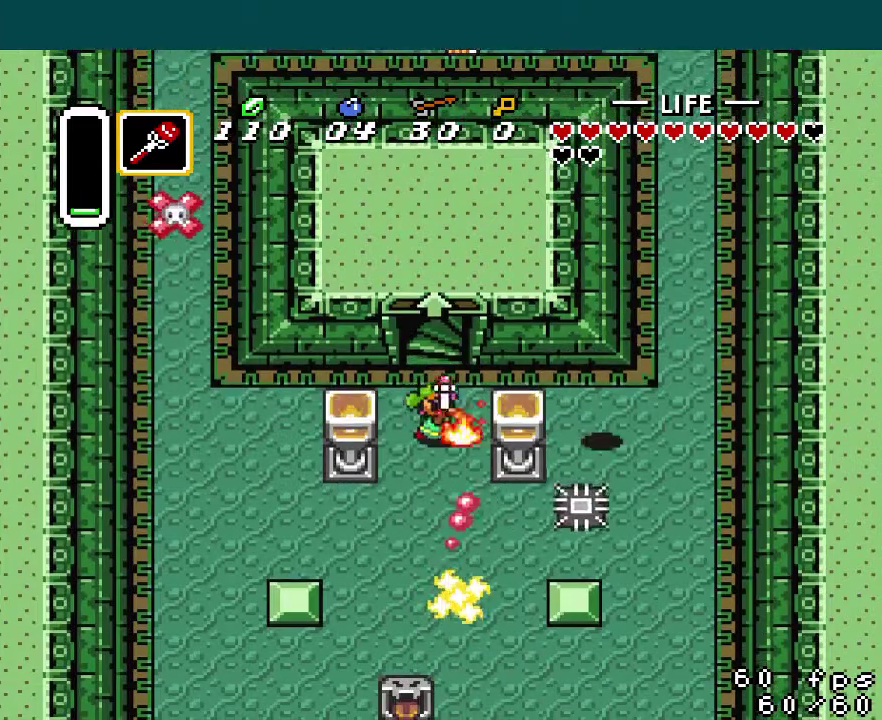
{"buttons": [], "events": [[67, "Y", "up"], [234, "DPAD_UP", "down"], [350, "DPAD_UP", "up"]]}
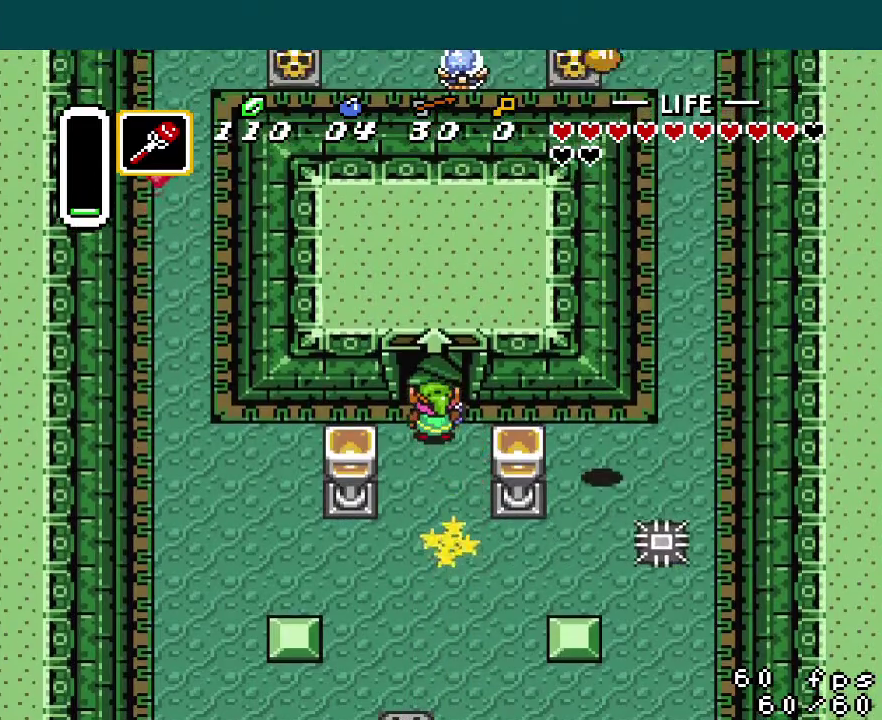
{"buttons": ["DPAD_UP"], "events": [[283, "DPAD_UP", "down"]]}
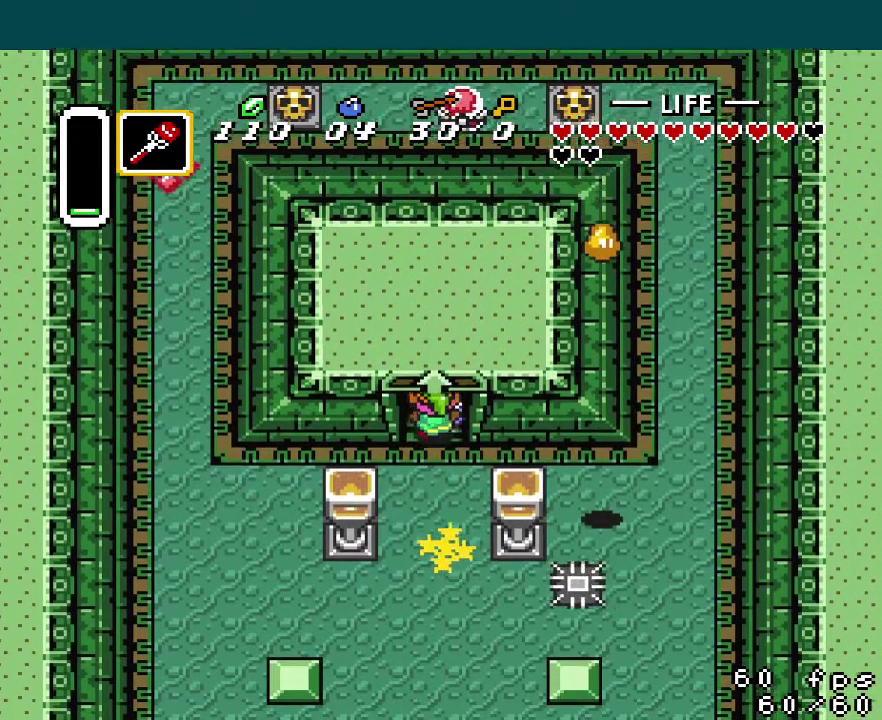
{"buttons": [], "events": [[384, "DPAD_UP", "up"]]}
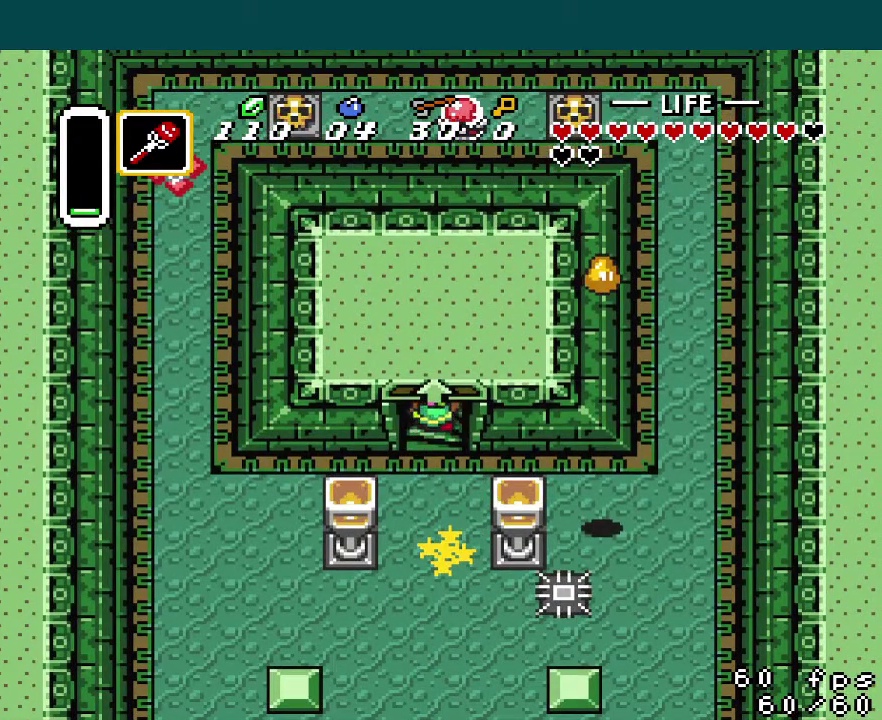
{"buttons": [], "events": []}
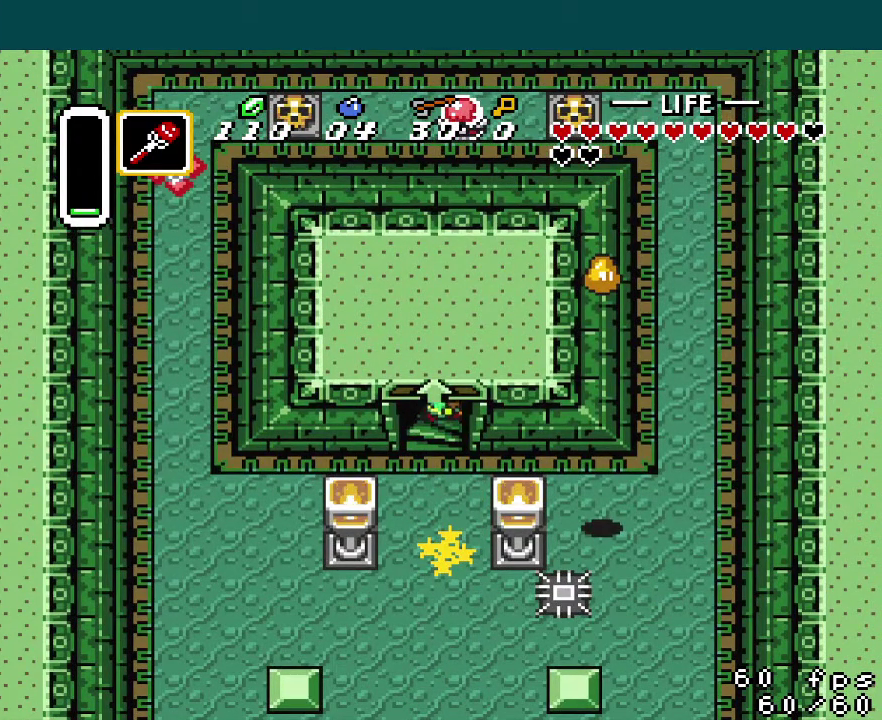
{"buttons": [], "events": []}